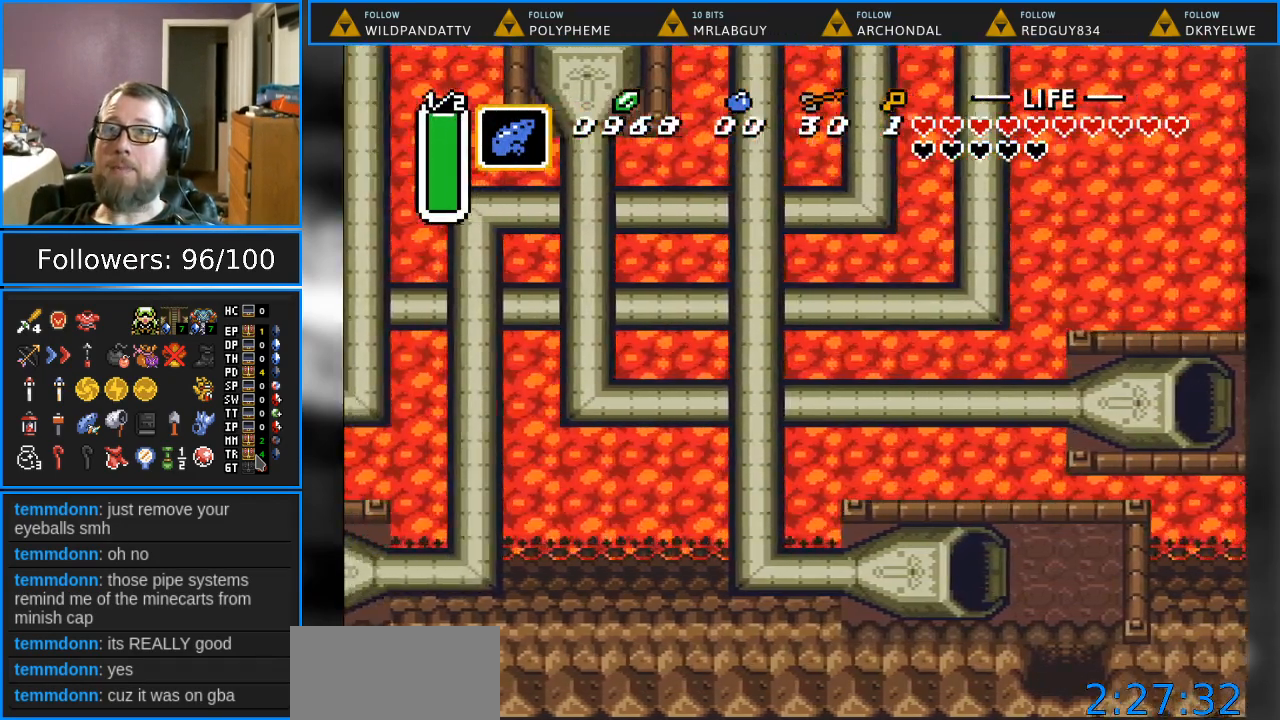
Gameplay with a controller (Nintendo layout); each line is a JSON object with the inputs held at the frame after it. "events" lists button and stick changes between this image and that frame as [ms after this image, input, new state], when the widget could be followed in between. Not read: L1 L3 R1 R3.
{"buttons": [], "events": []}
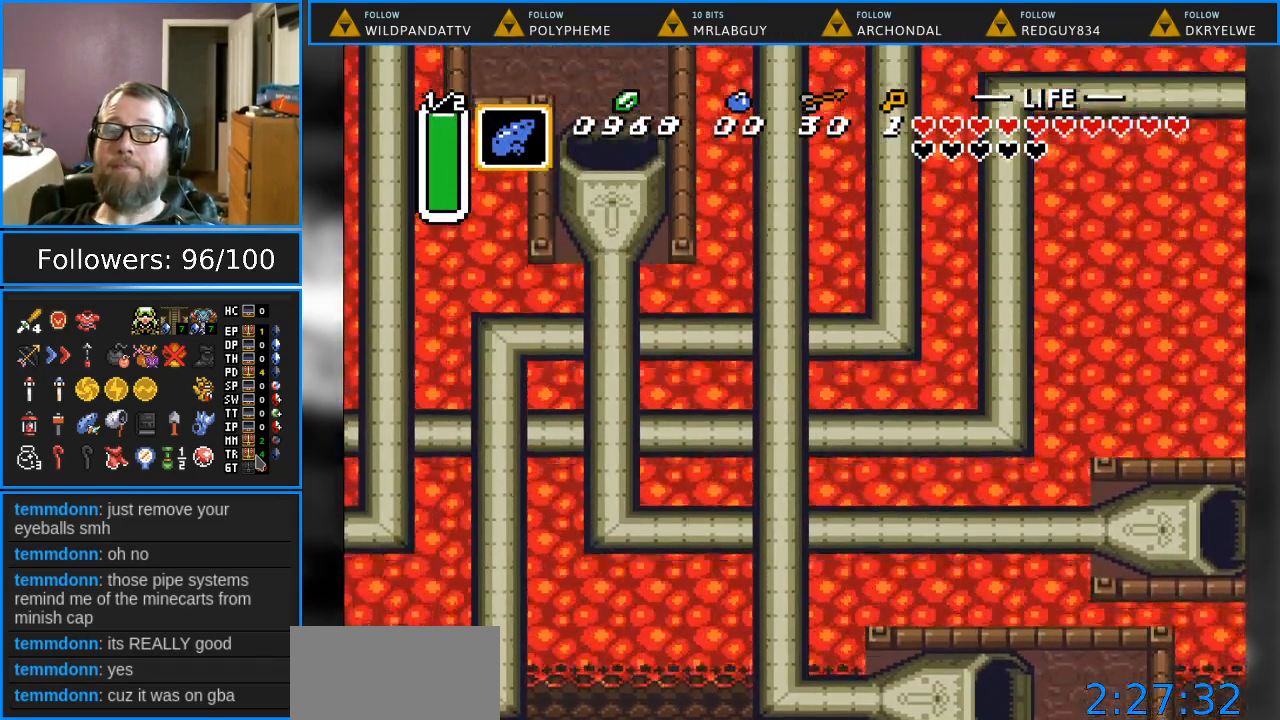
{"buttons": [], "events": []}
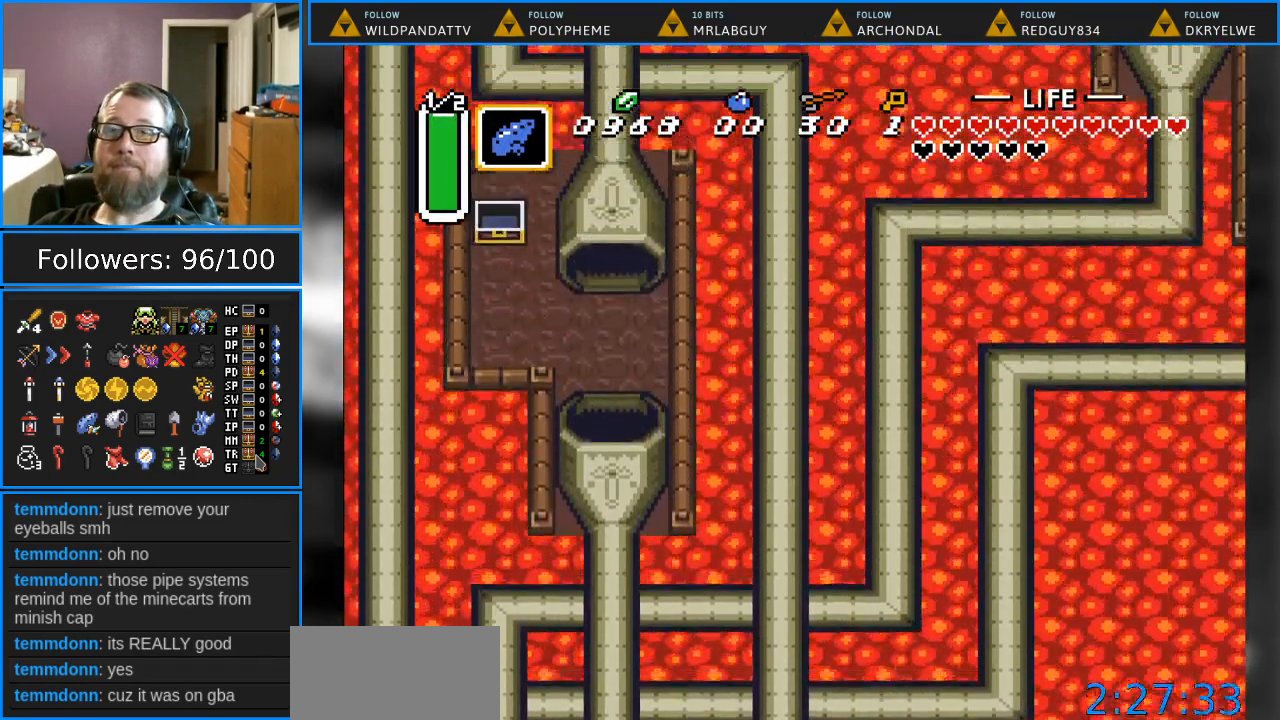
{"buttons": [], "events": []}
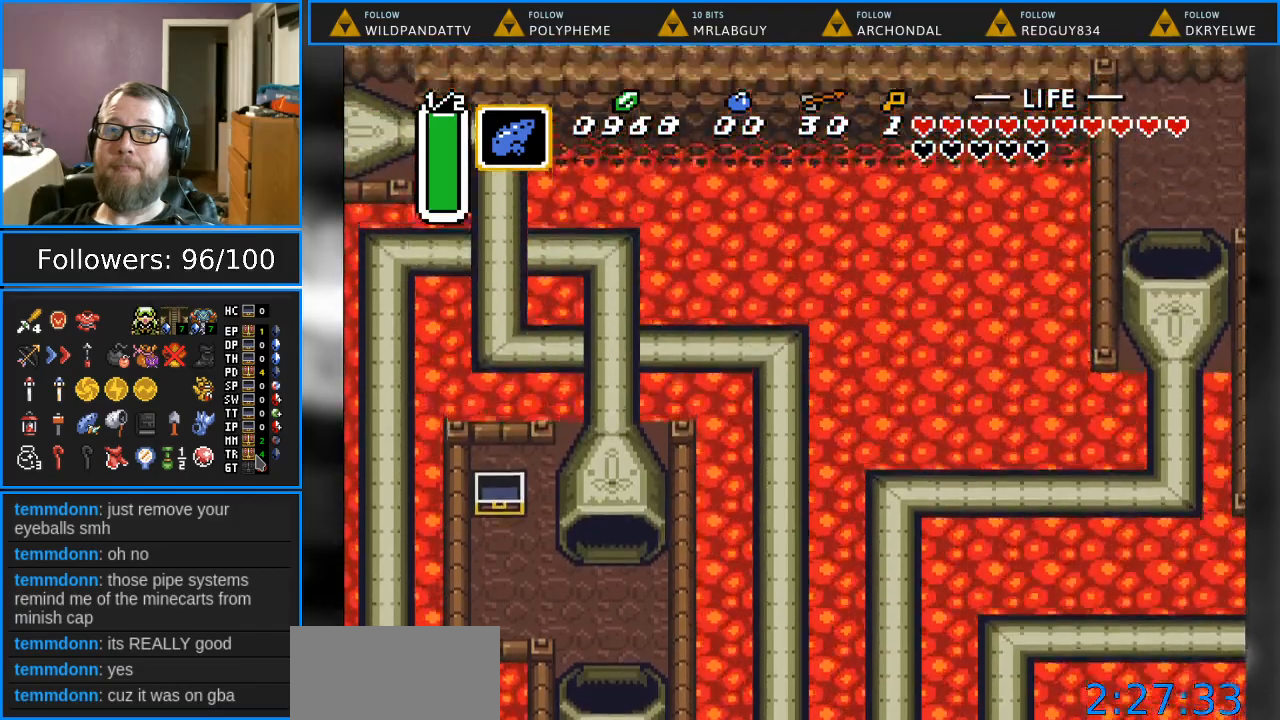
{"buttons": [], "events": []}
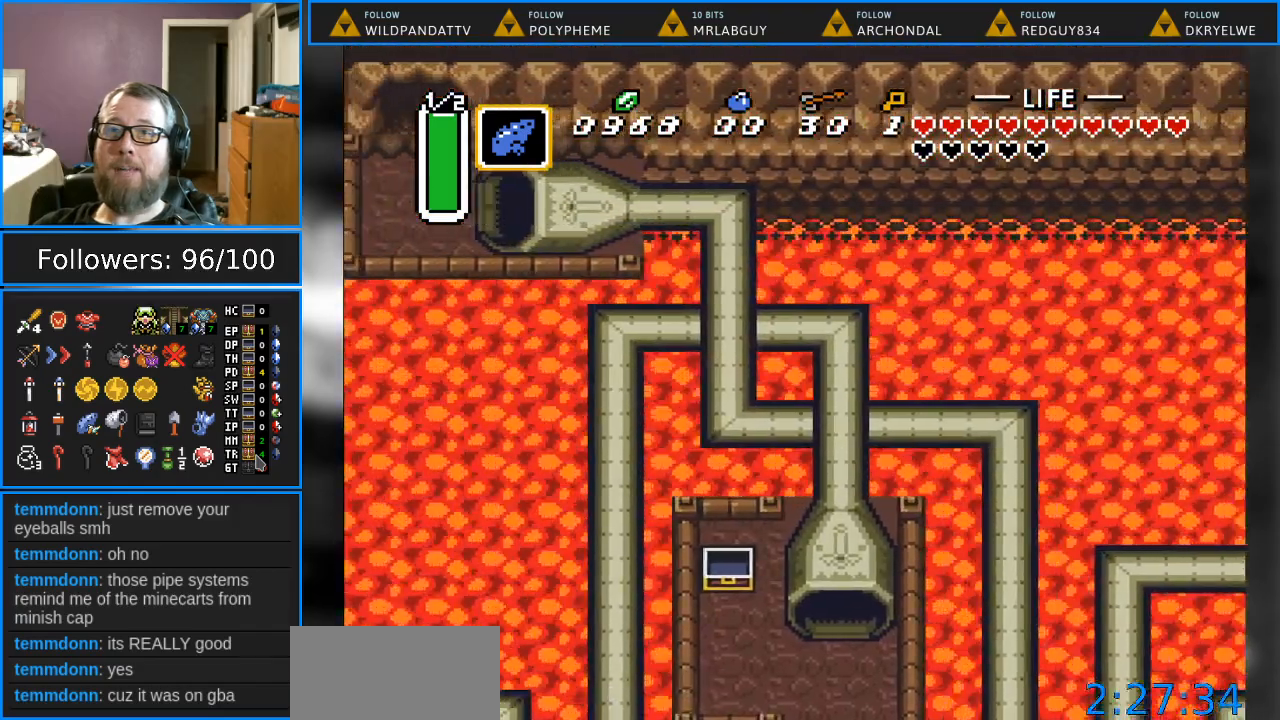
{"buttons": [], "events": []}
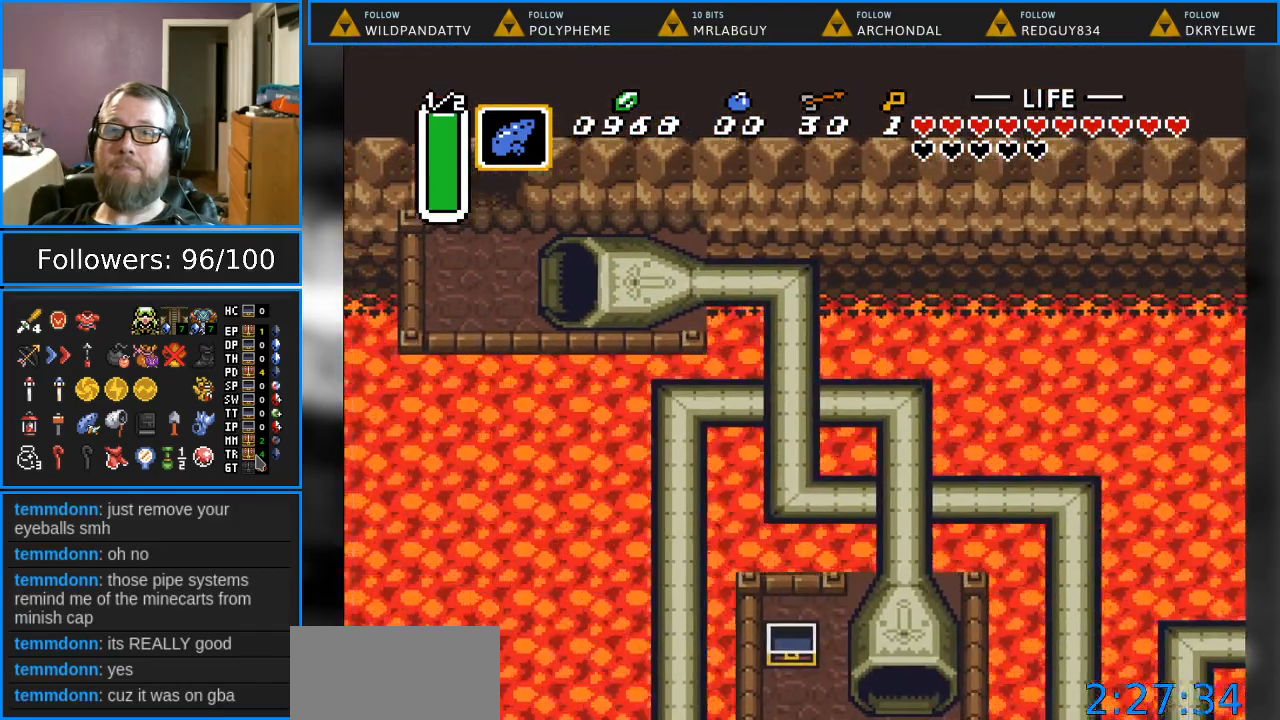
{"buttons": ["DPAD_UP", "DPAD_LEFT"], "events": [[417, "DPAD_LEFT", "down"], [500, "DPAD_UP", "down"]]}
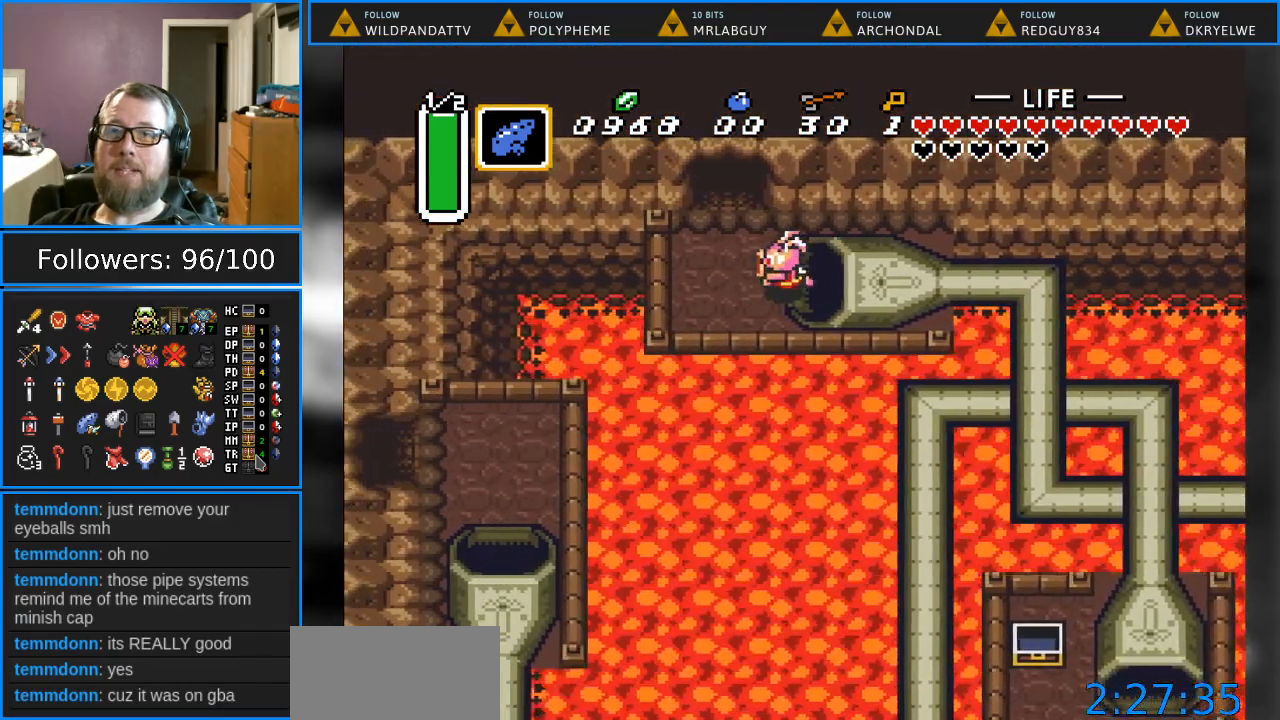
{"buttons": ["DPAD_UP"], "events": [[217, "DPAD_LEFT", "up"]]}
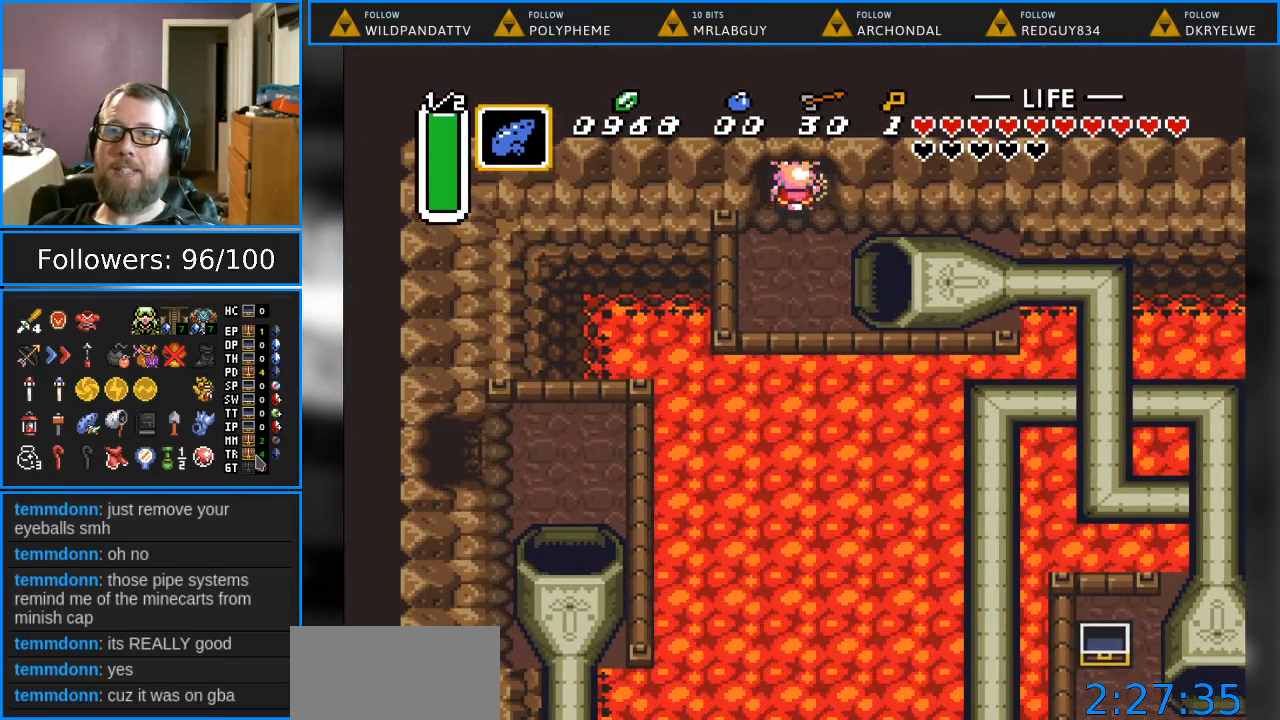
{"buttons": ["DPAD_UP"], "events": []}
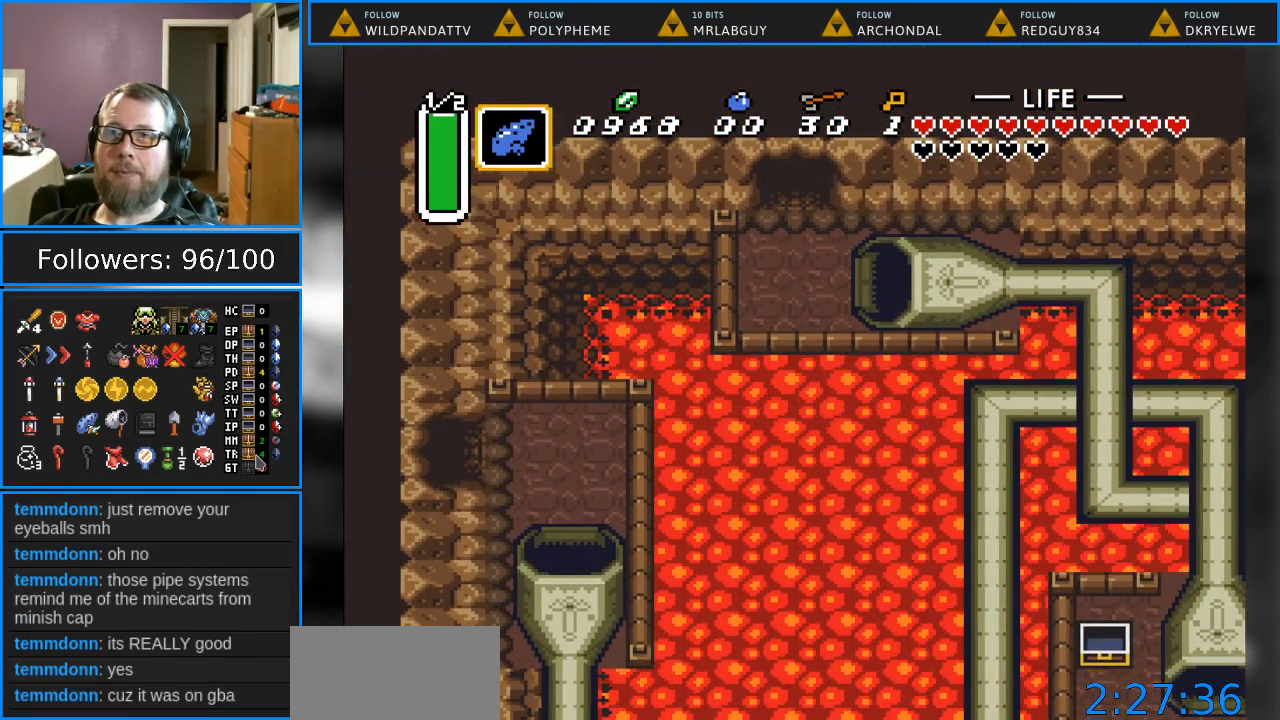
{"buttons": [], "events": [[267, "DPAD_UP", "up"]]}
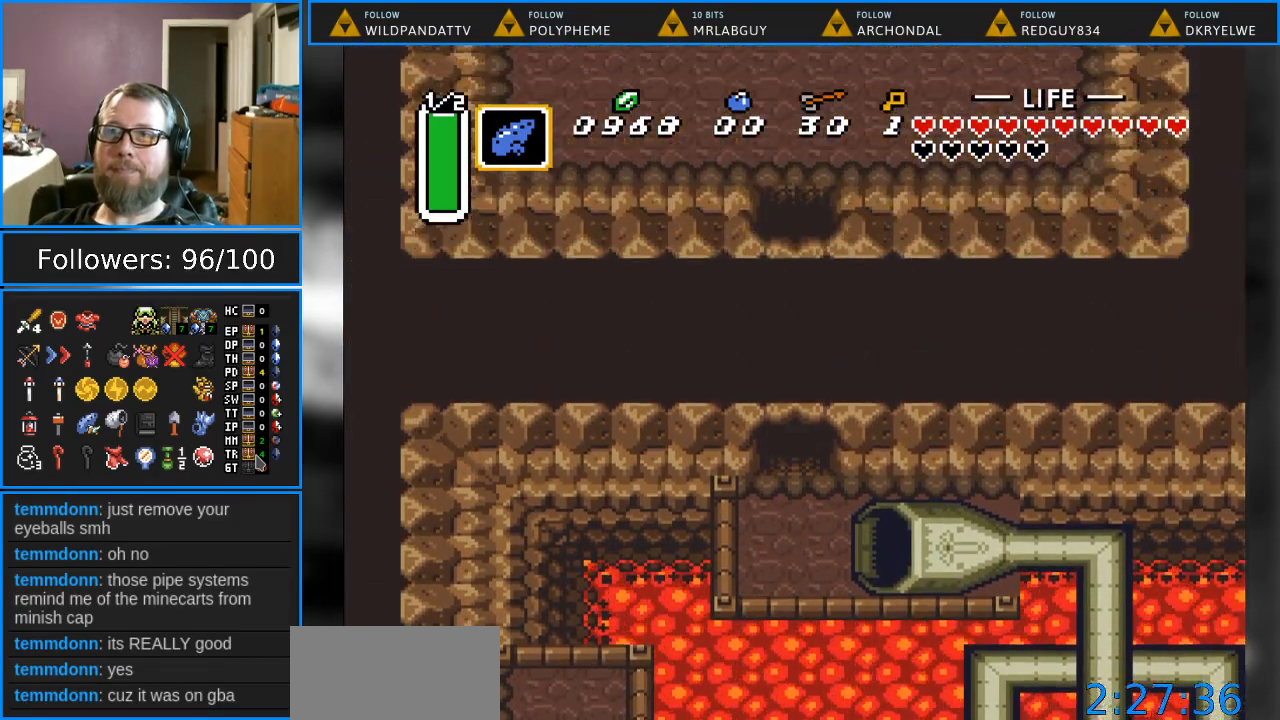
{"buttons": [], "events": []}
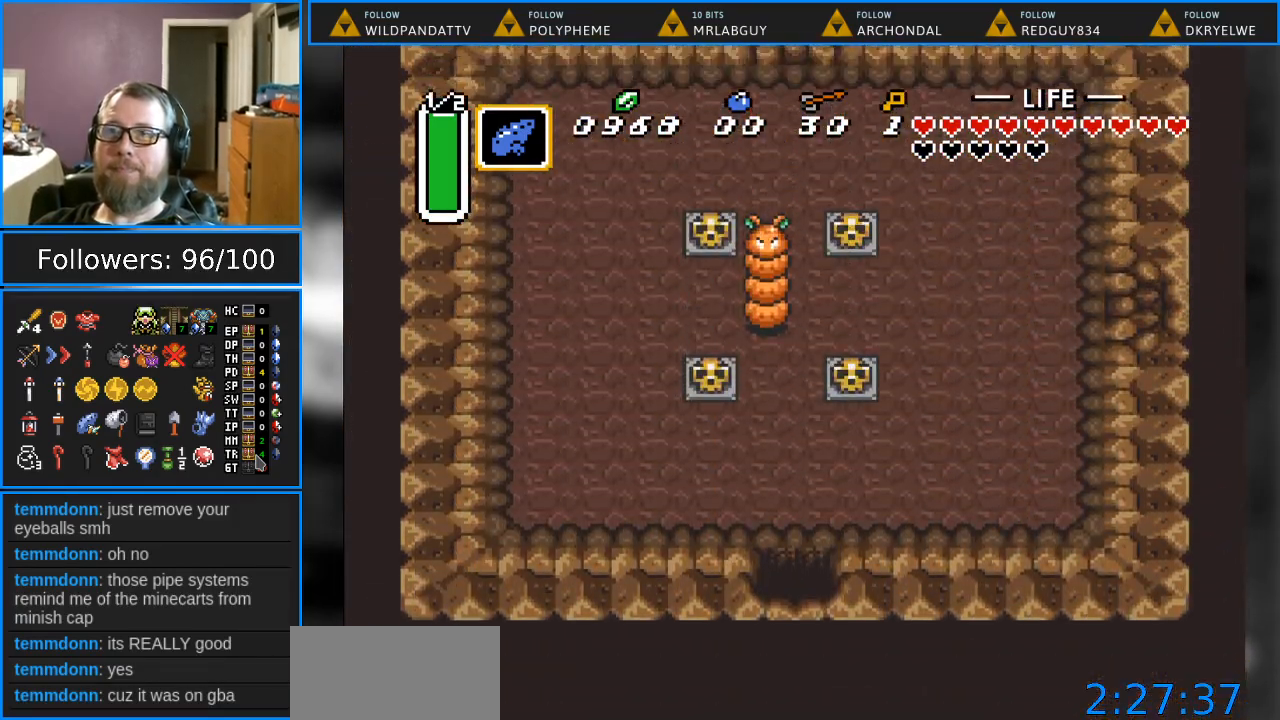
{"buttons": ["DPAD_UP"], "events": [[300, "DPAD_UP", "down"]]}
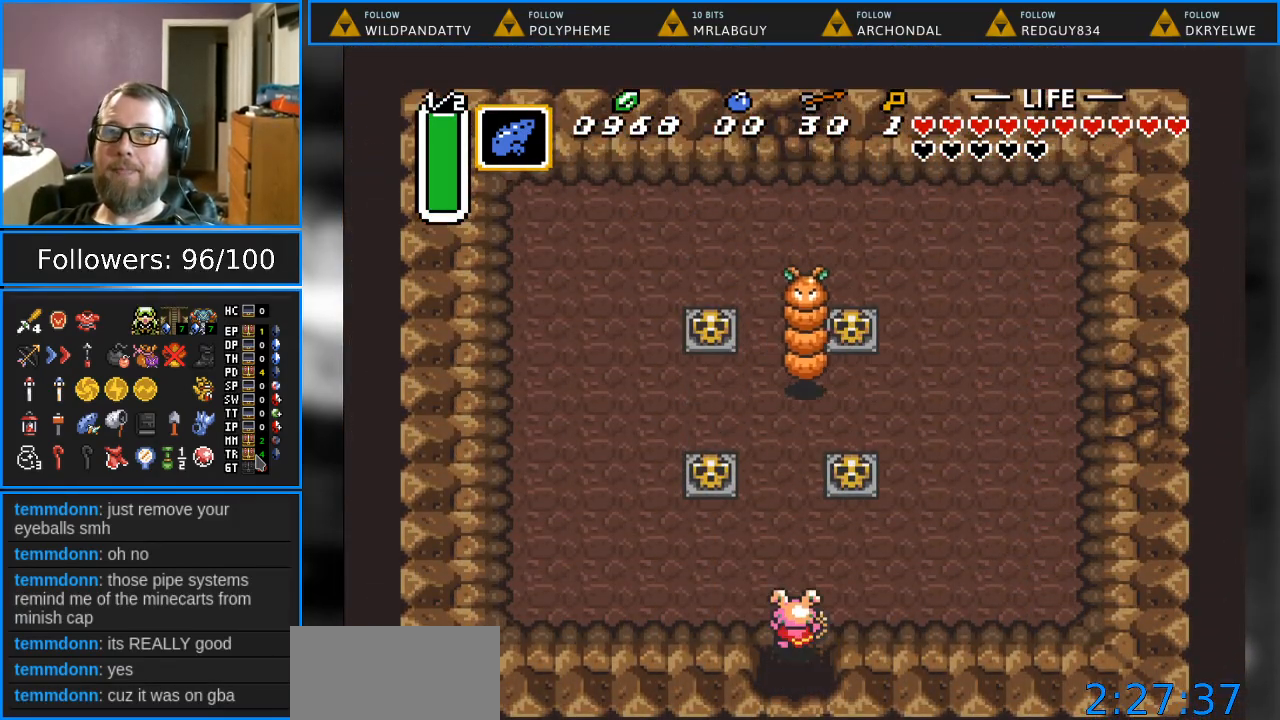
{"buttons": ["B", "DPAD_UP"], "events": [[167, "B", "down"]]}
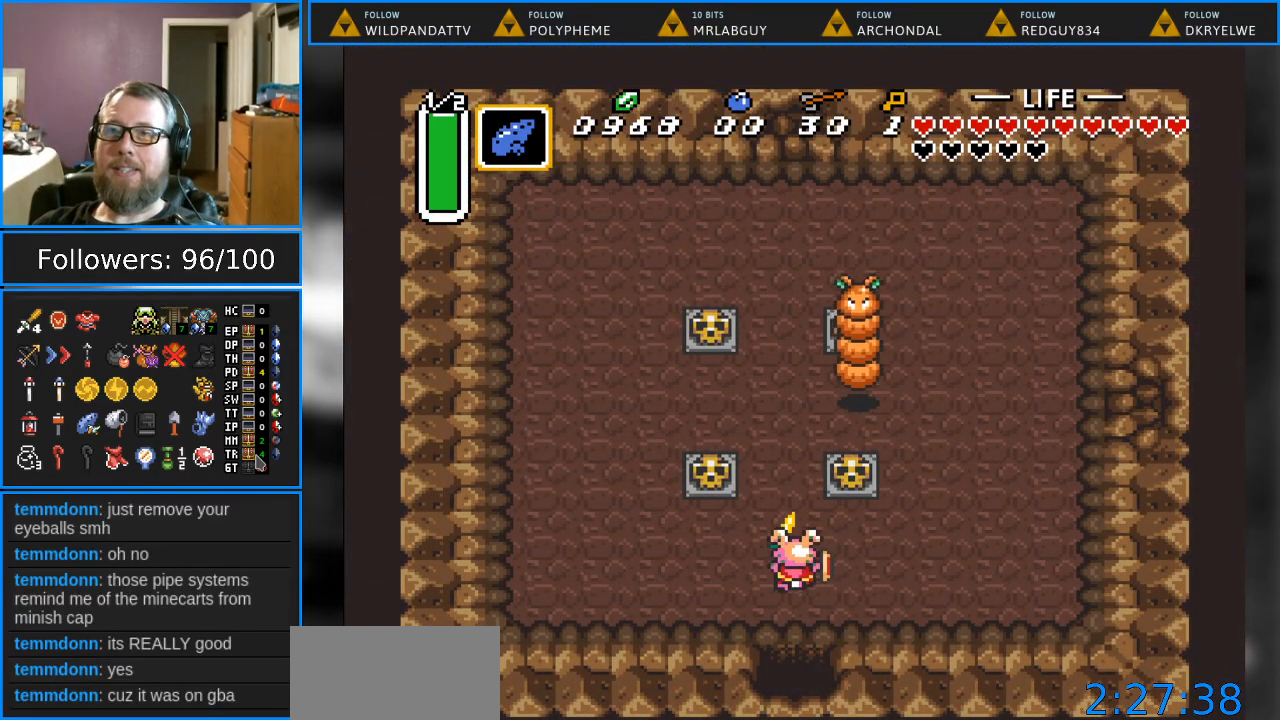
{"buttons": ["B", "DPAD_UP"], "events": []}
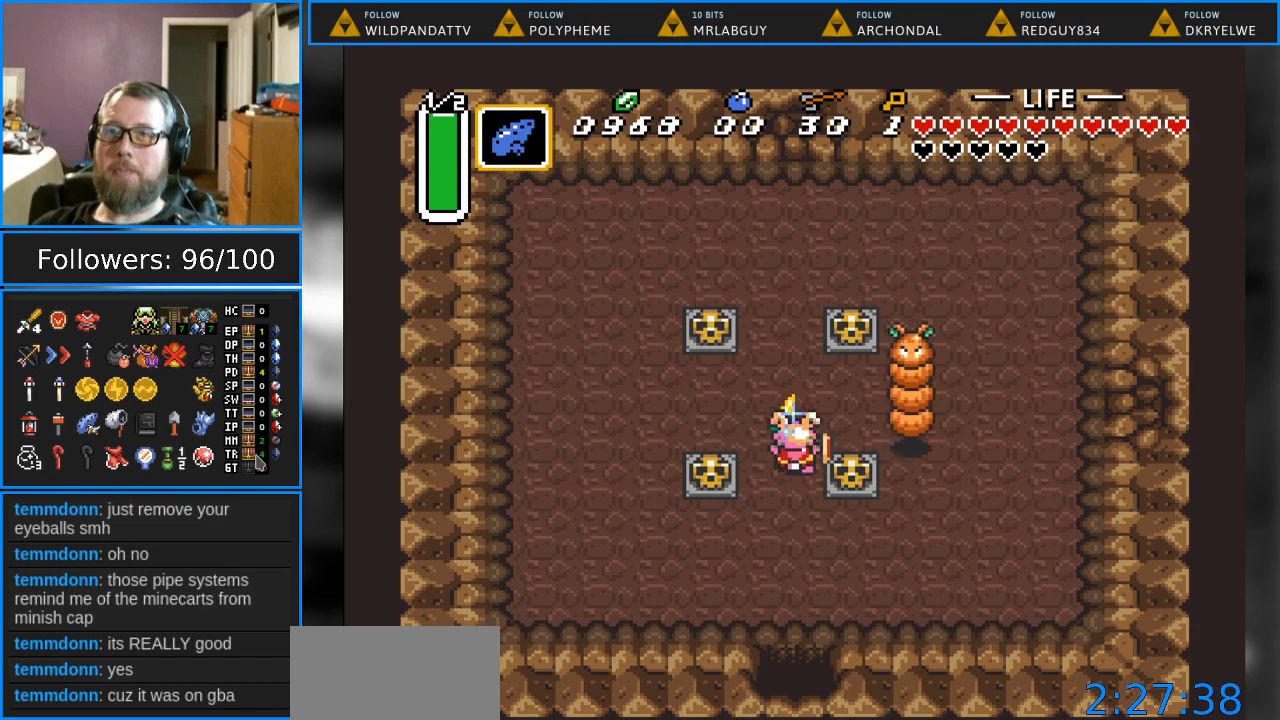
{"buttons": ["B", "DPAD_RIGHT"], "events": [[67, "DPAD_RIGHT", "down"], [167, "DPAD_UP", "up"]]}
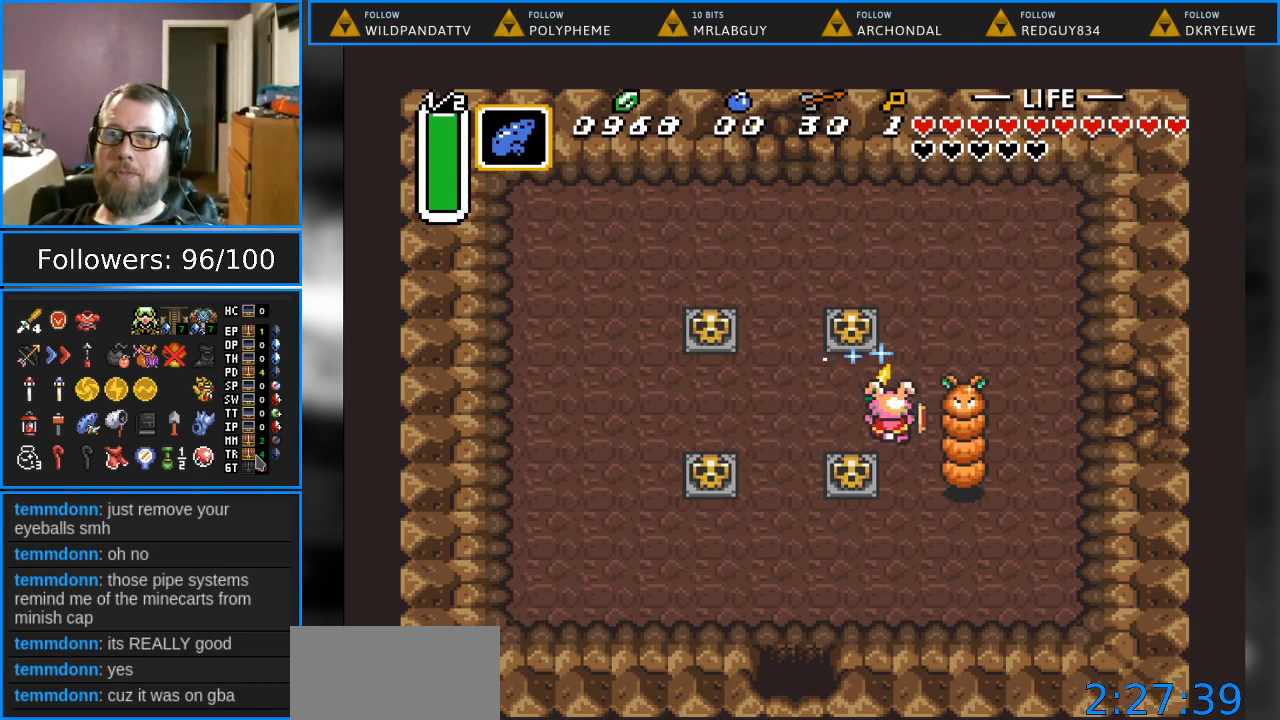
{"buttons": ["DPAD_RIGHT"], "events": [[183, "B", "up"]]}
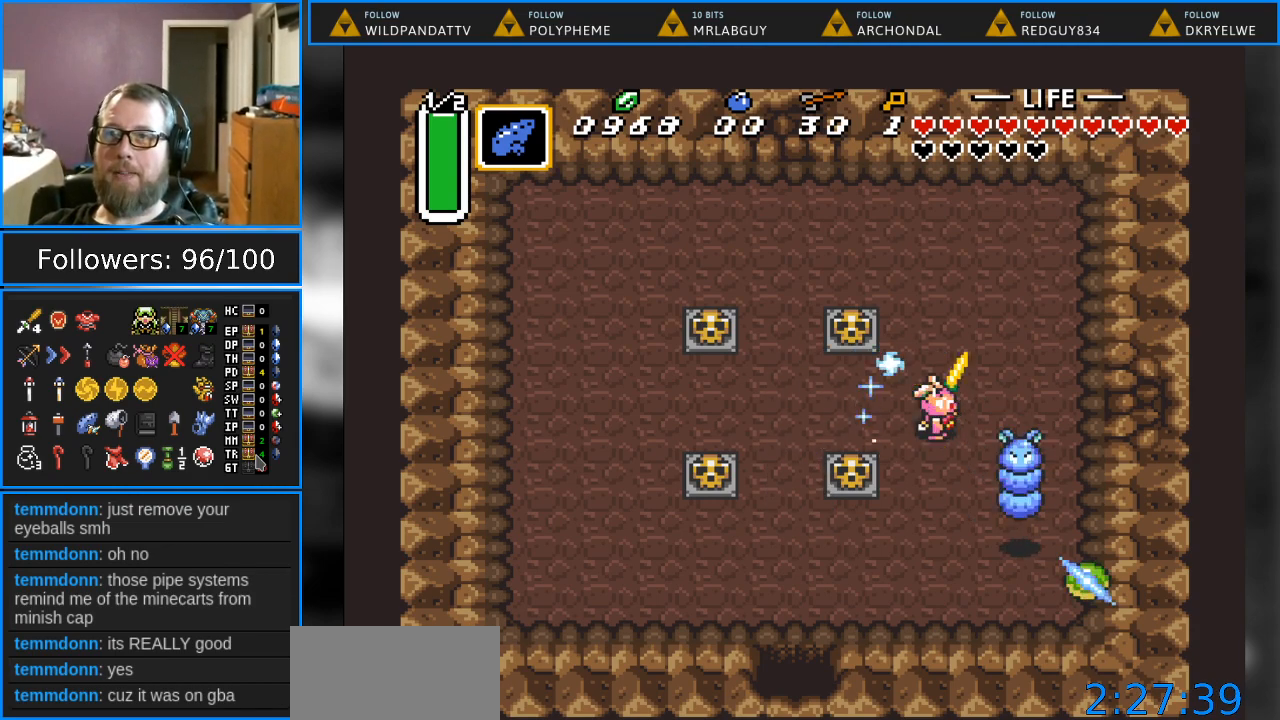
{"buttons": [], "events": [[167, "DPAD_RIGHT", "up"]]}
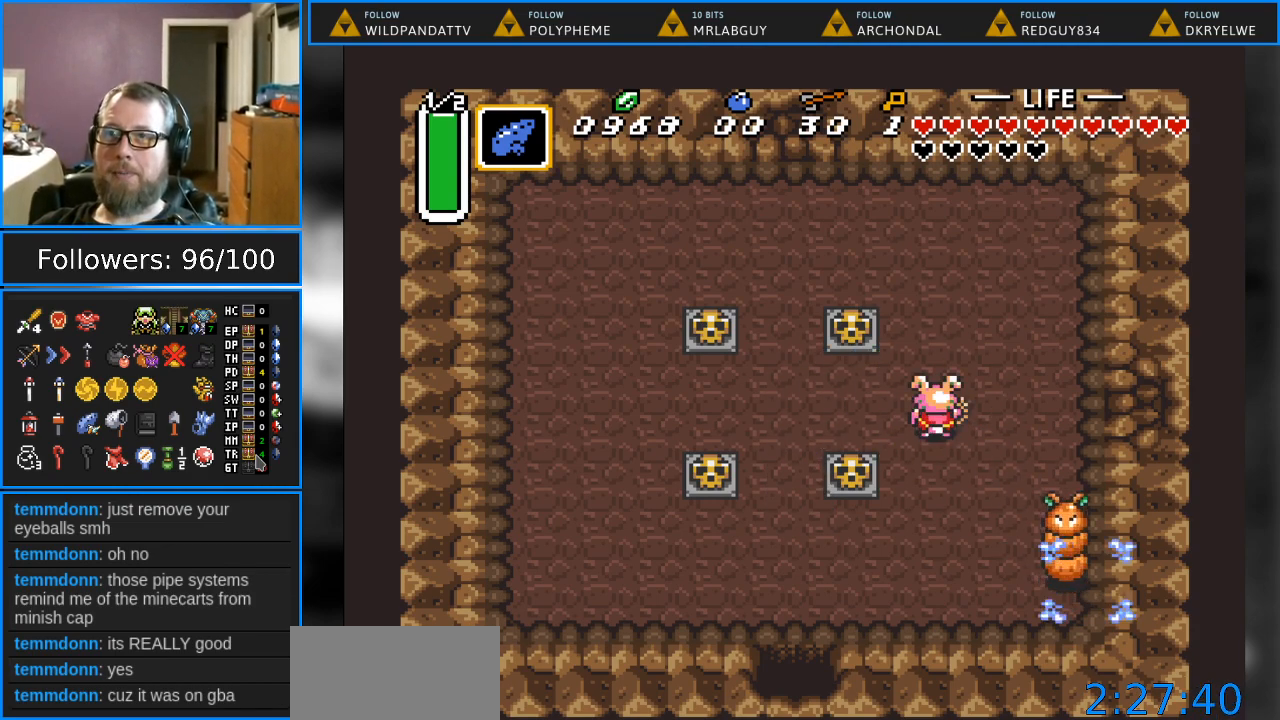
{"buttons": ["B"], "events": [[83, "B", "down"]]}
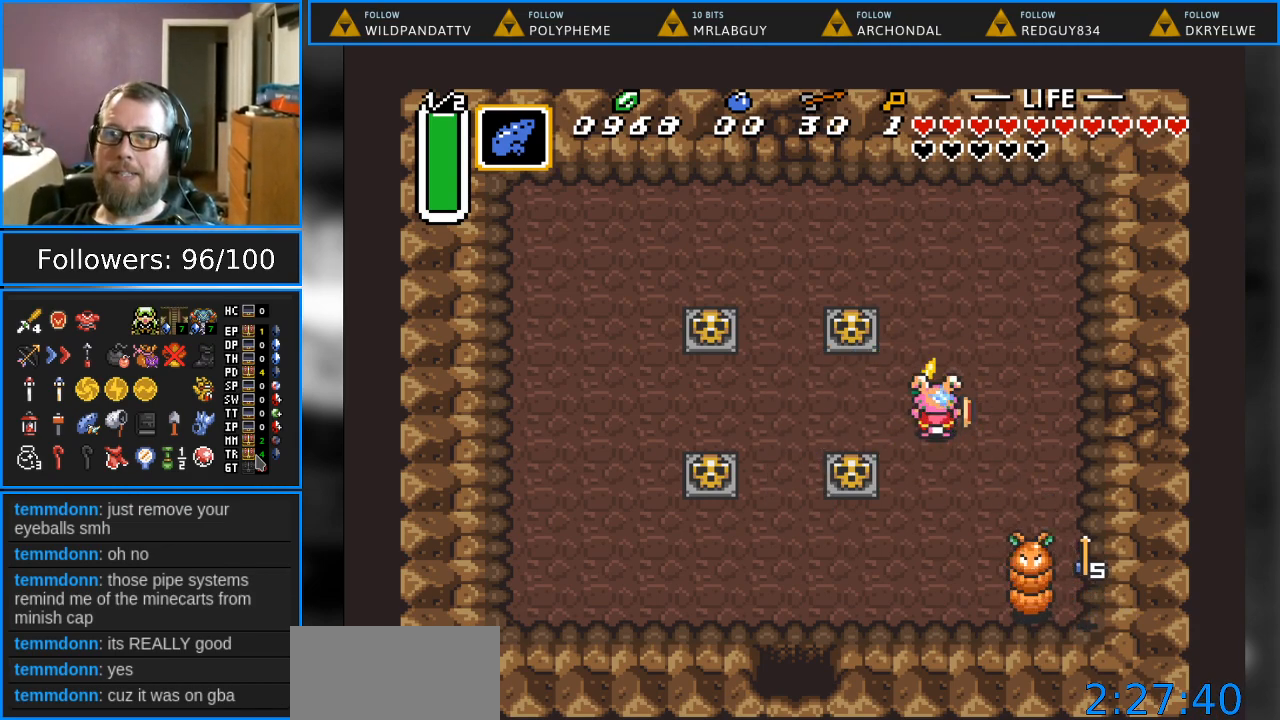
{"buttons": ["B", "DPAD_DOWN"], "events": [[67, "DPAD_RIGHT", "down"], [383, "DPAD_DOWN", "down"], [450, "DPAD_RIGHT", "up"]]}
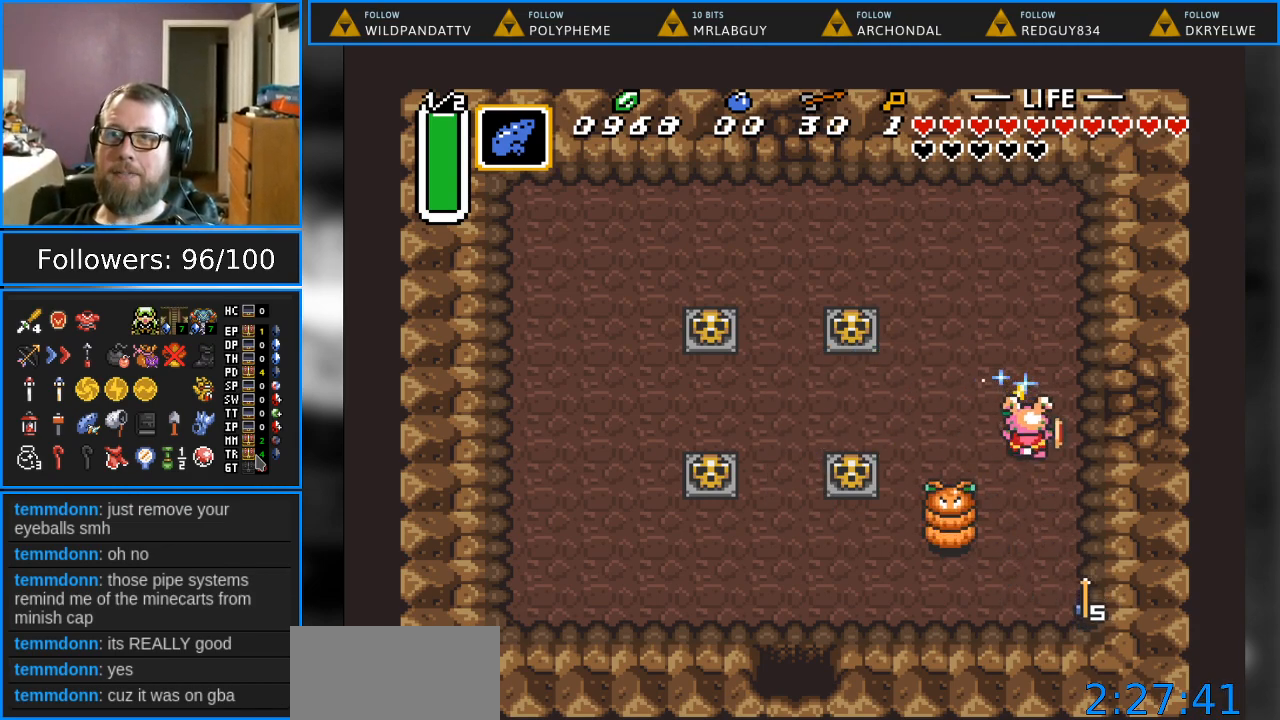
{"buttons": ["DPAD_LEFT"], "events": [[167, "DPAD_LEFT", "down"], [217, "DPAD_DOWN", "up"], [267, "B", "up"]]}
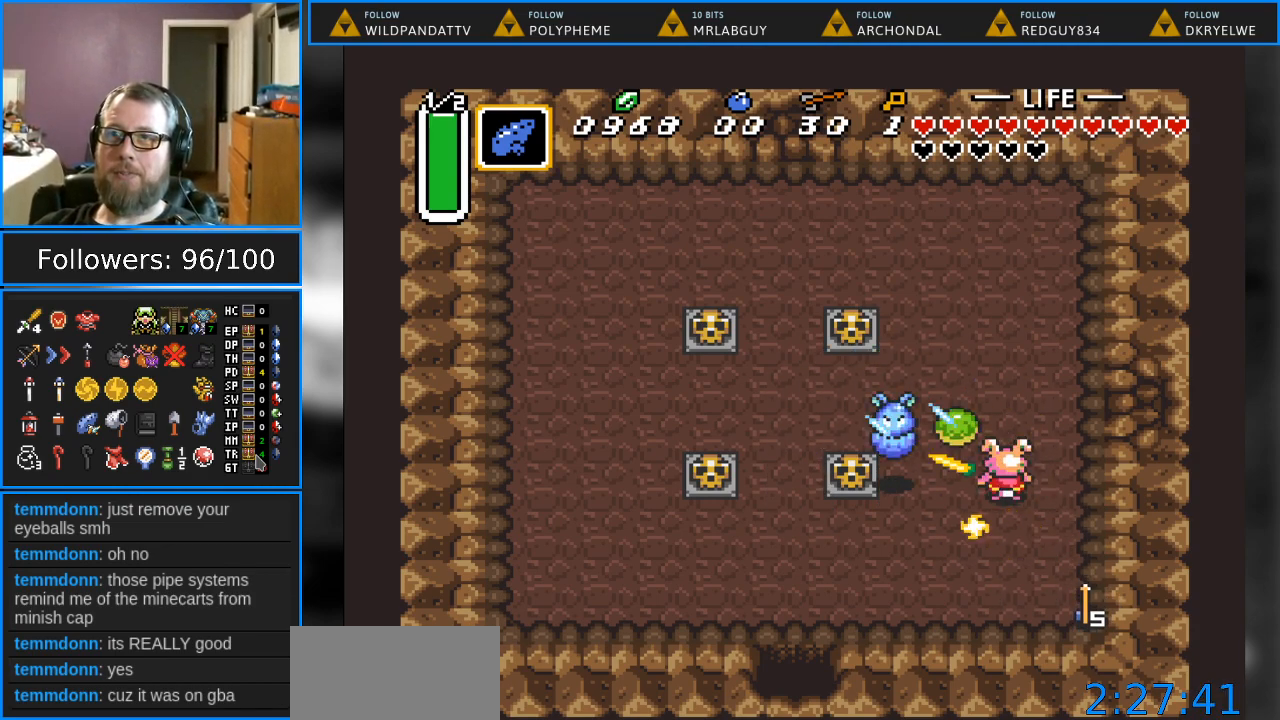
{"buttons": [], "events": [[50, "DPAD_LEFT", "up"]]}
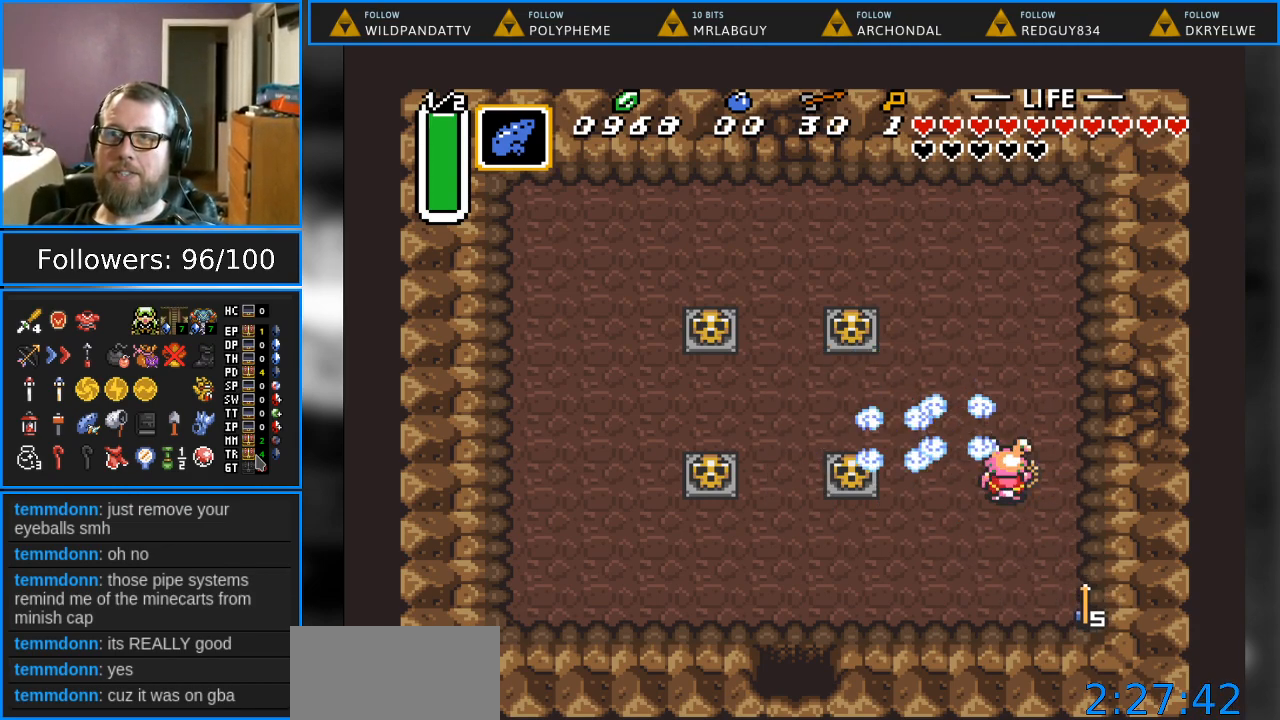
{"buttons": ["DPAD_DOWN"], "events": [[200, "DPAD_DOWN", "down"], [200, "DPAD_RIGHT", "down"], [450, "DPAD_RIGHT", "up"]]}
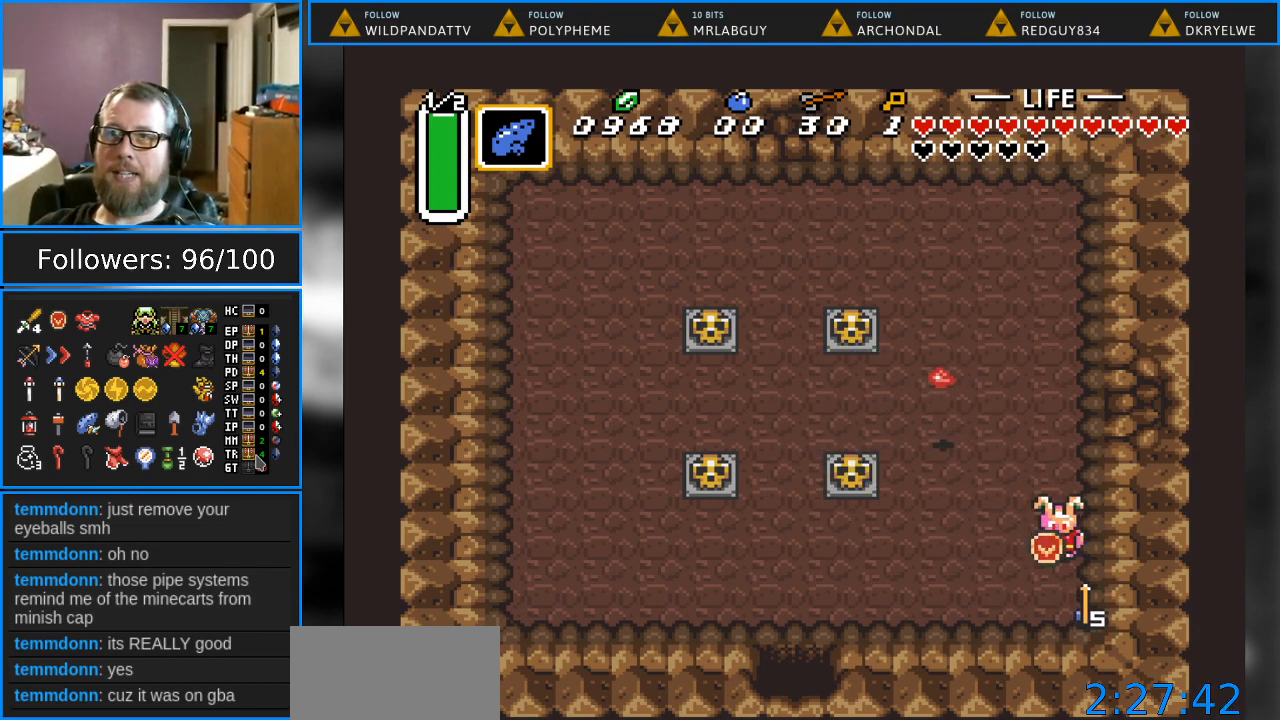
{"buttons": ["DPAD_UP", "DPAD_LEFT"], "events": [[150, "DPAD_LEFT", "down"], [200, "DPAD_DOWN", "up"], [200, "DPAD_LEFT", "up"], [233, "DPAD_UP", "down"], [300, "DPAD_LEFT", "down"]]}
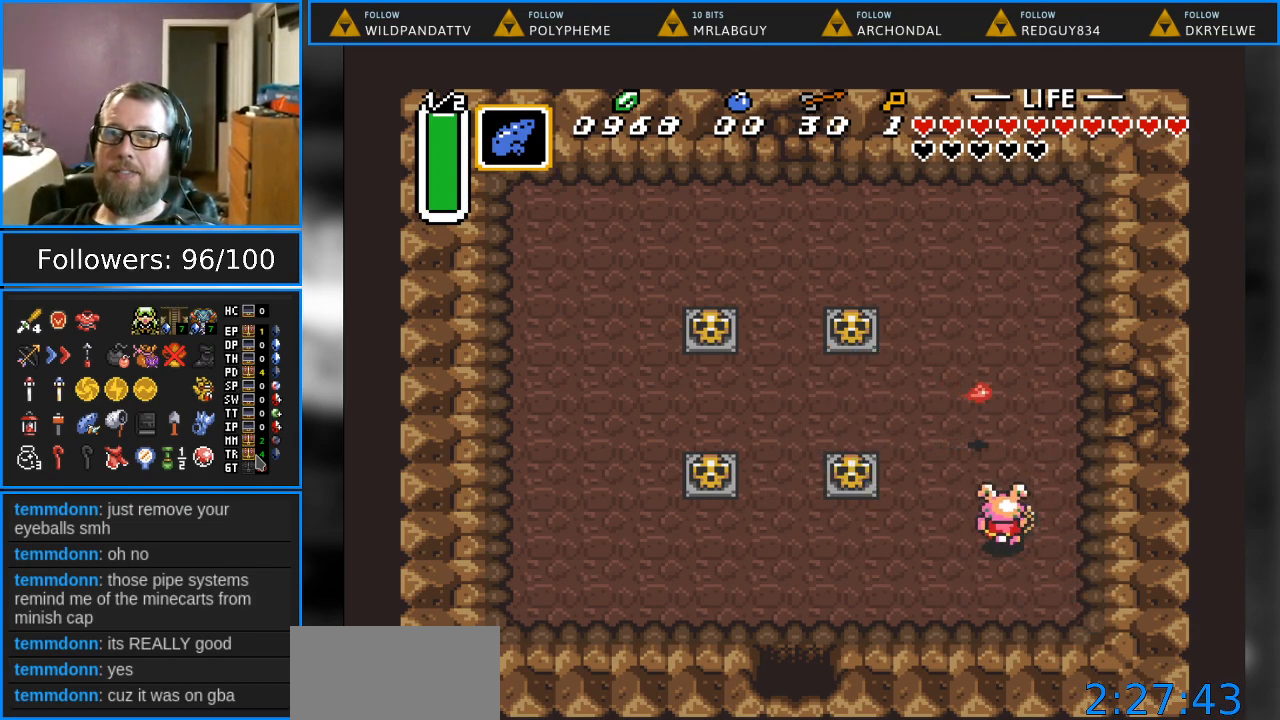
{"buttons": ["DPAD_UP", "DPAD_LEFT"], "events": [[350, "DPAD_LEFT", "up"], [383, "DPAD_LEFT", "down"]]}
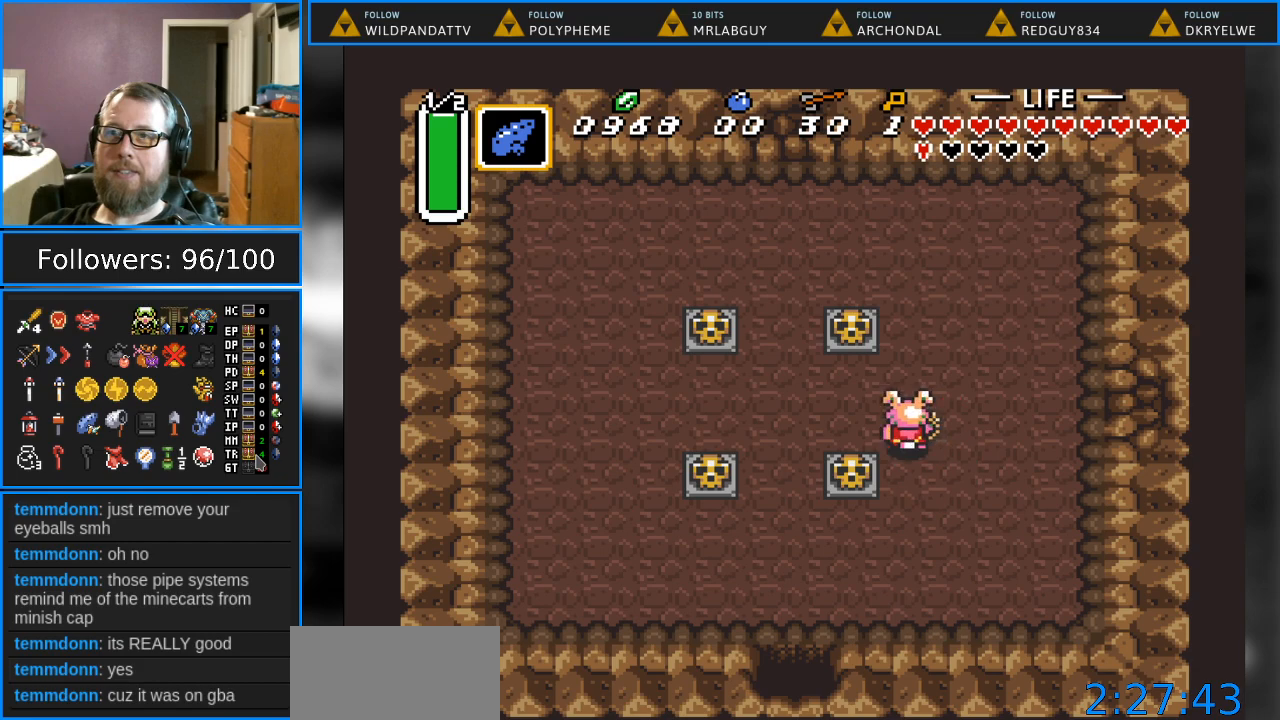
{"buttons": ["A", "DPAD_DOWN"], "events": [[100, "DPAD_UP", "up"], [150, "DPAD_DOWN", "down"], [333, "A", "down"], [467, "DPAD_LEFT", "up"]]}
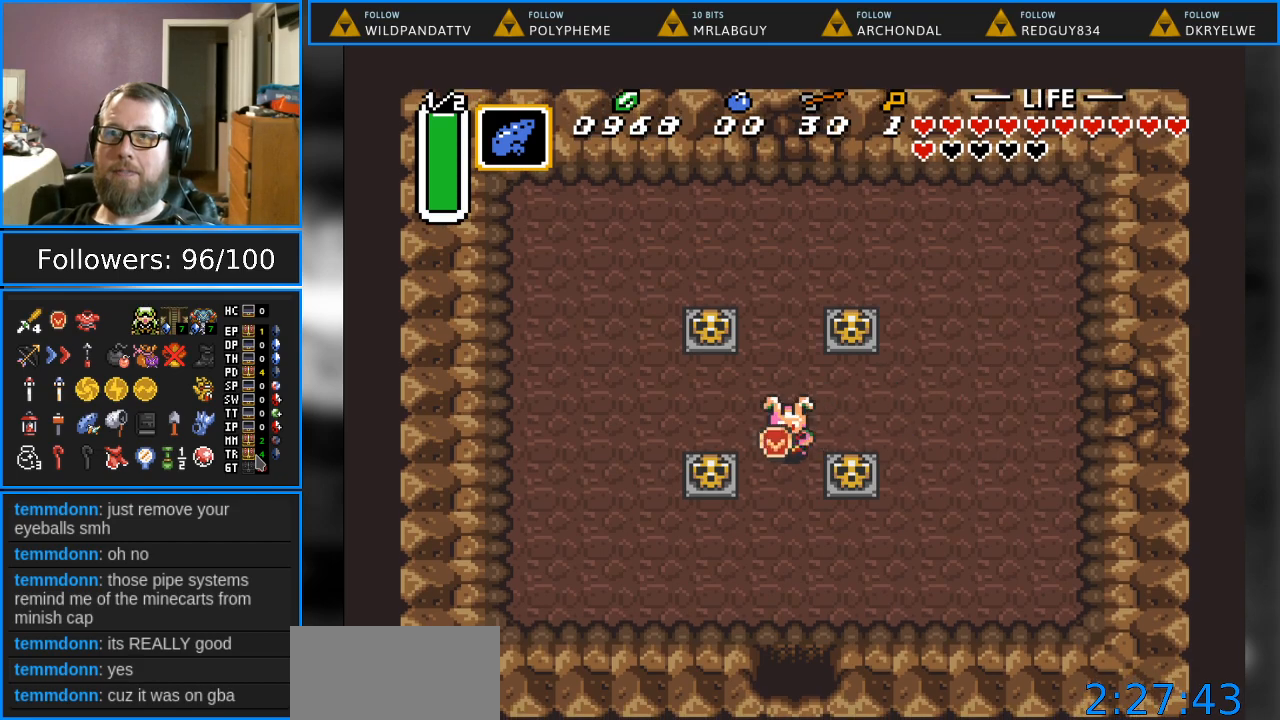
{"buttons": ["A"], "events": [[50, "A", "up"], [100, "DPAD_RIGHT", "down"], [133, "DPAD_DOWN", "up"], [200, "DPAD_DOWN", "down"], [300, "DPAD_DOWN", "up"], [350, "DPAD_RIGHT", "up"], [367, "A", "down"]]}
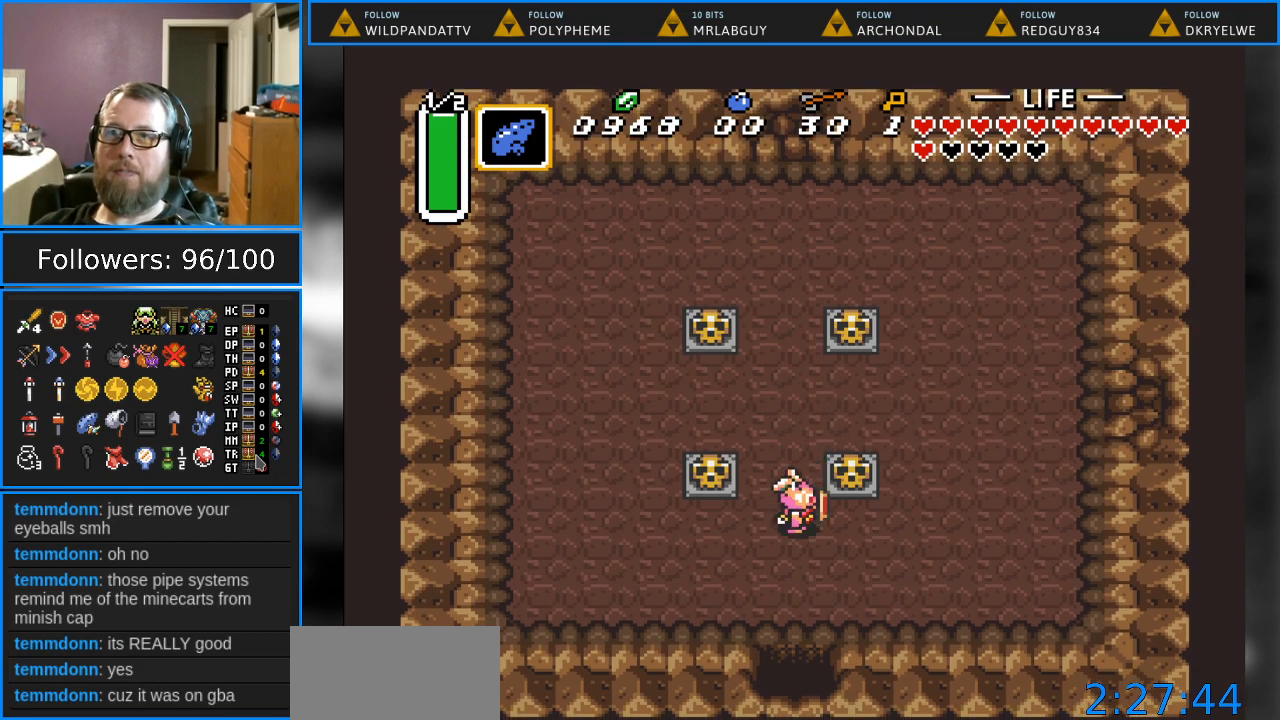
{"buttons": ["A", "DPAD_RIGHT"], "events": [[17, "DPAD_RIGHT", "down"], [33, "DPAD_RIGHT", "up"], [50, "A", "up"], [150, "DPAD_UP", "down"], [267, "DPAD_RIGHT", "down"], [317, "DPAD_UP", "up"], [417, "A", "down"]]}
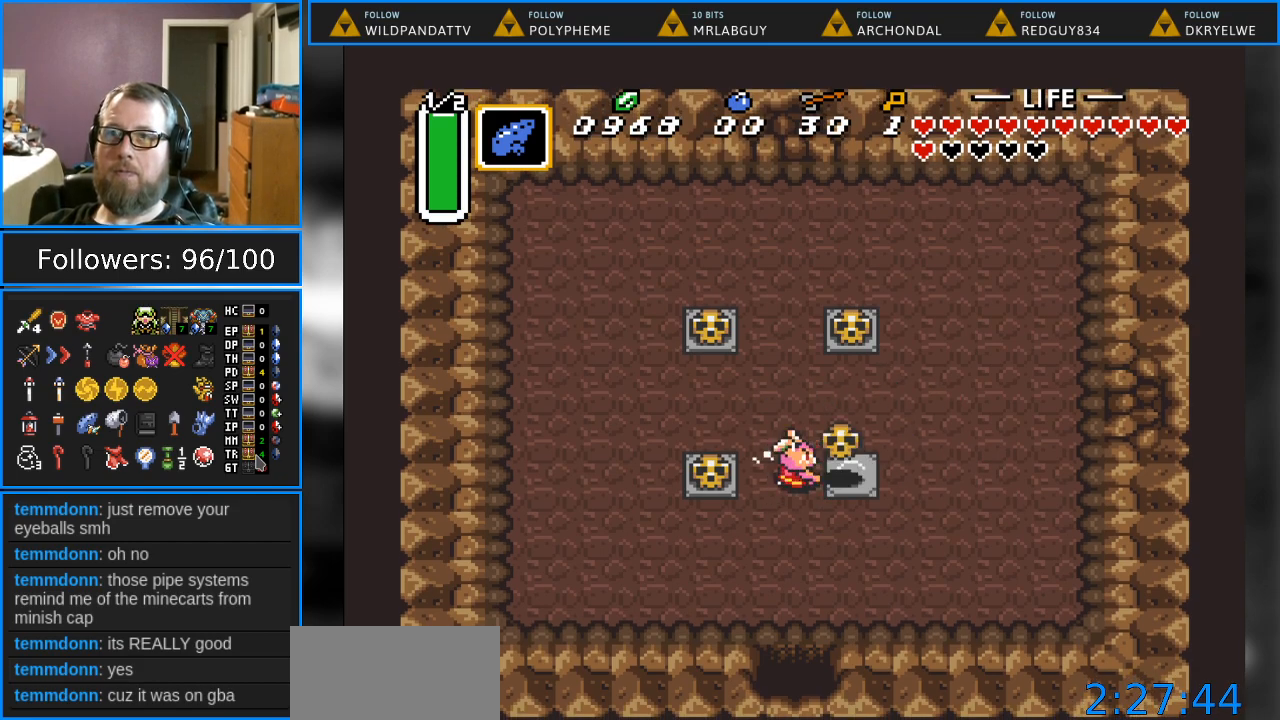
{"buttons": ["A", "DPAD_LEFT"], "events": [[100, "A", "up"], [317, "DPAD_RIGHT", "up"], [367, "DPAD_LEFT", "down"], [383, "A", "down"]]}
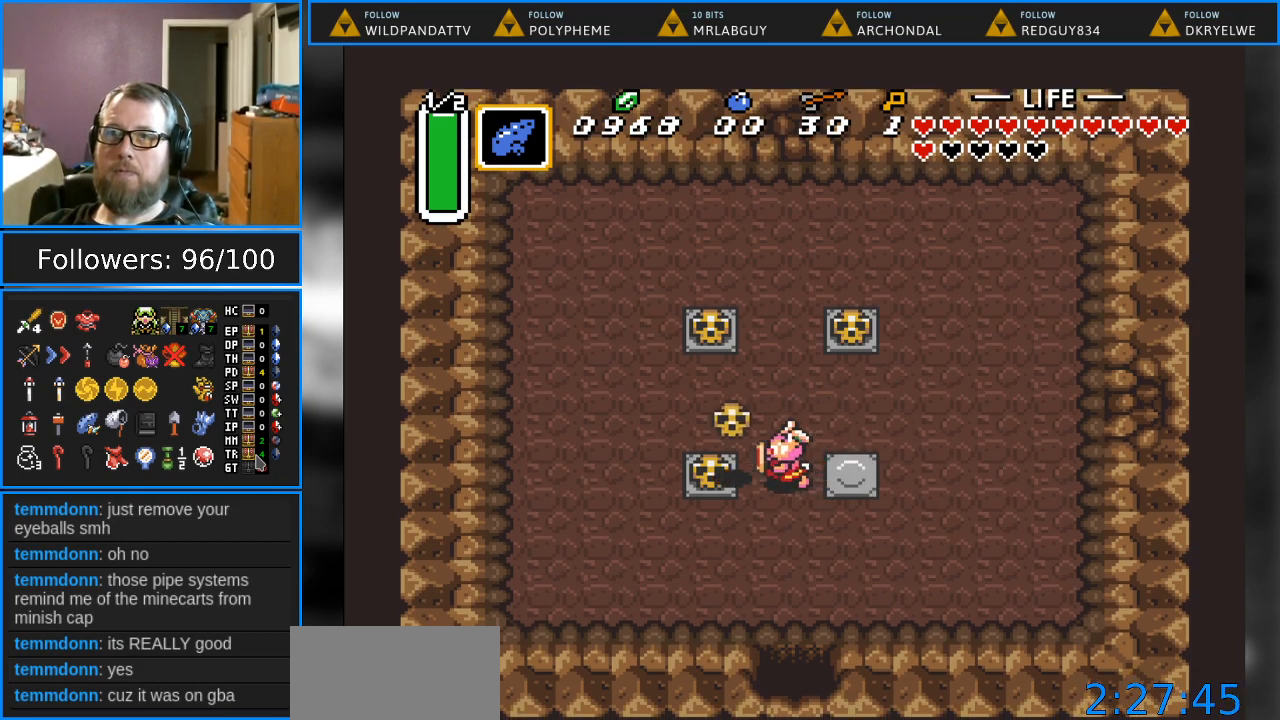
{"buttons": ["DPAD_LEFT"], "events": [[17, "A", "up"], [150, "A", "down"], [350, "A", "up"]]}
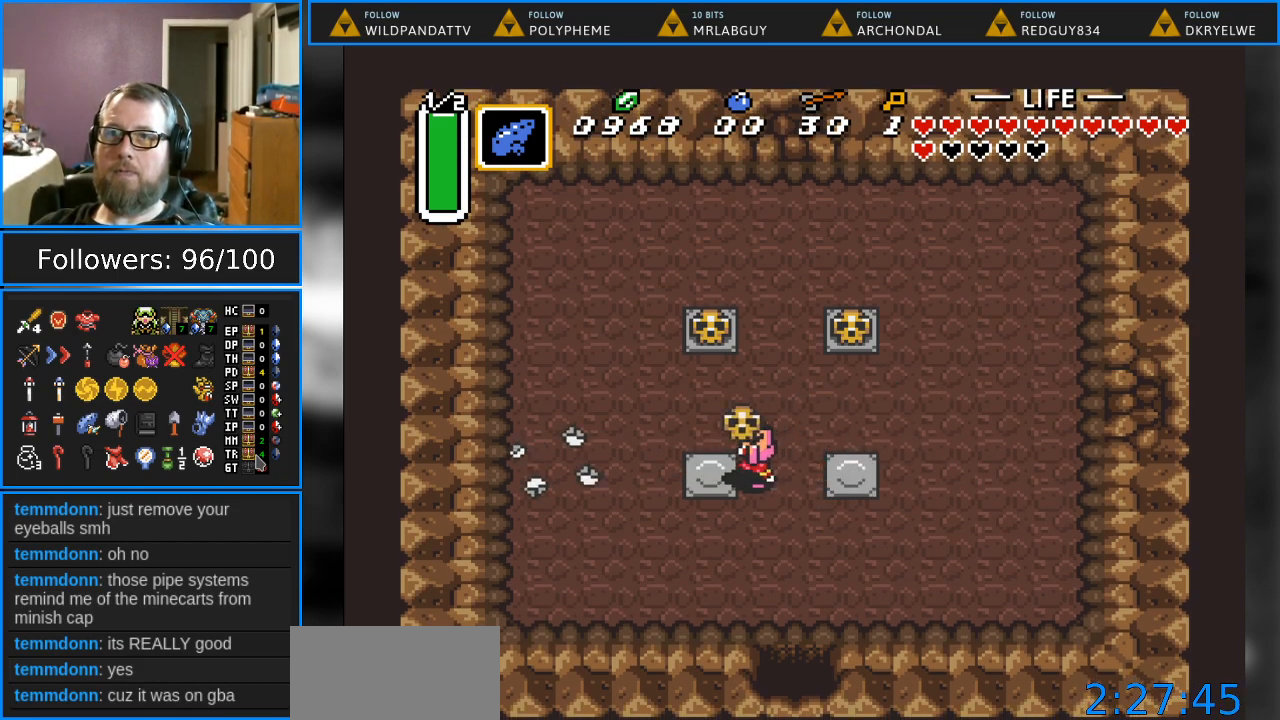
{"buttons": ["A", "DPAD_UP"], "events": [[100, "DPAD_UP", "down"], [133, "A", "down"], [133, "DPAD_LEFT", "up"], [300, "A", "up"], [500, "A", "down"]]}
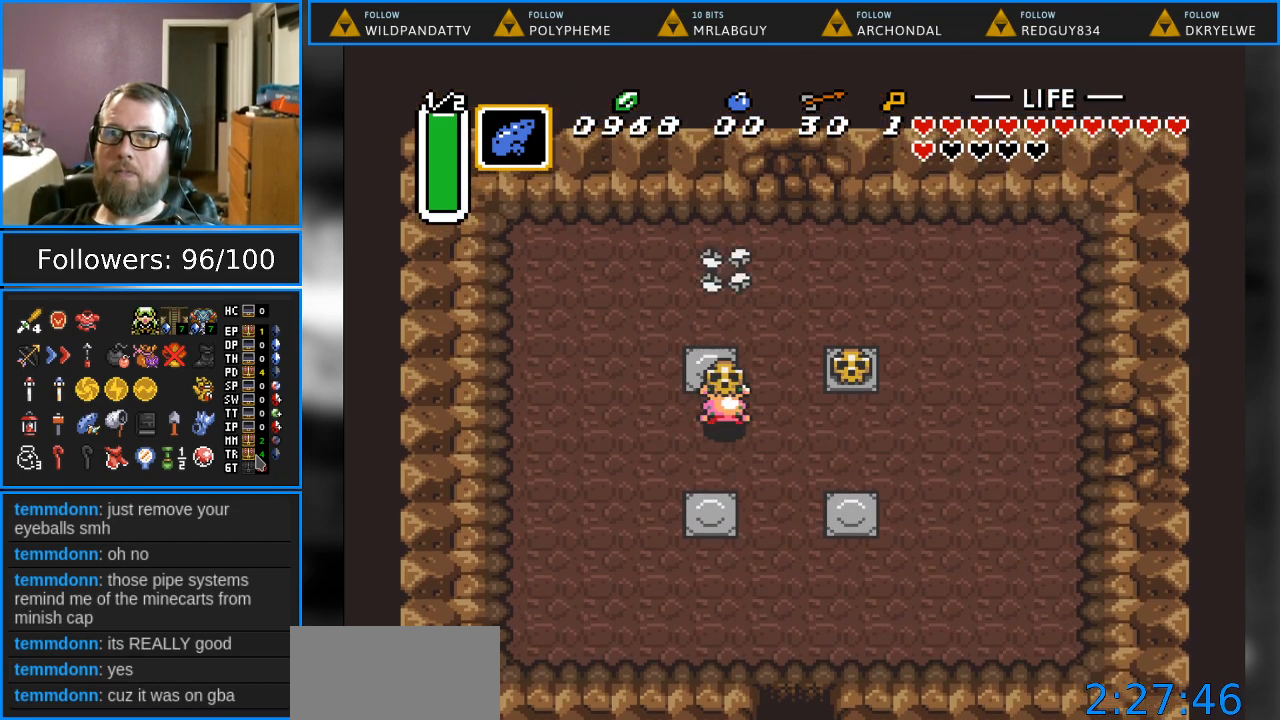
{"buttons": ["A", "DPAD_RIGHT"], "events": [[217, "A", "up"], [417, "DPAD_RIGHT", "down"], [467, "DPAD_UP", "up"], [500, "A", "down"]]}